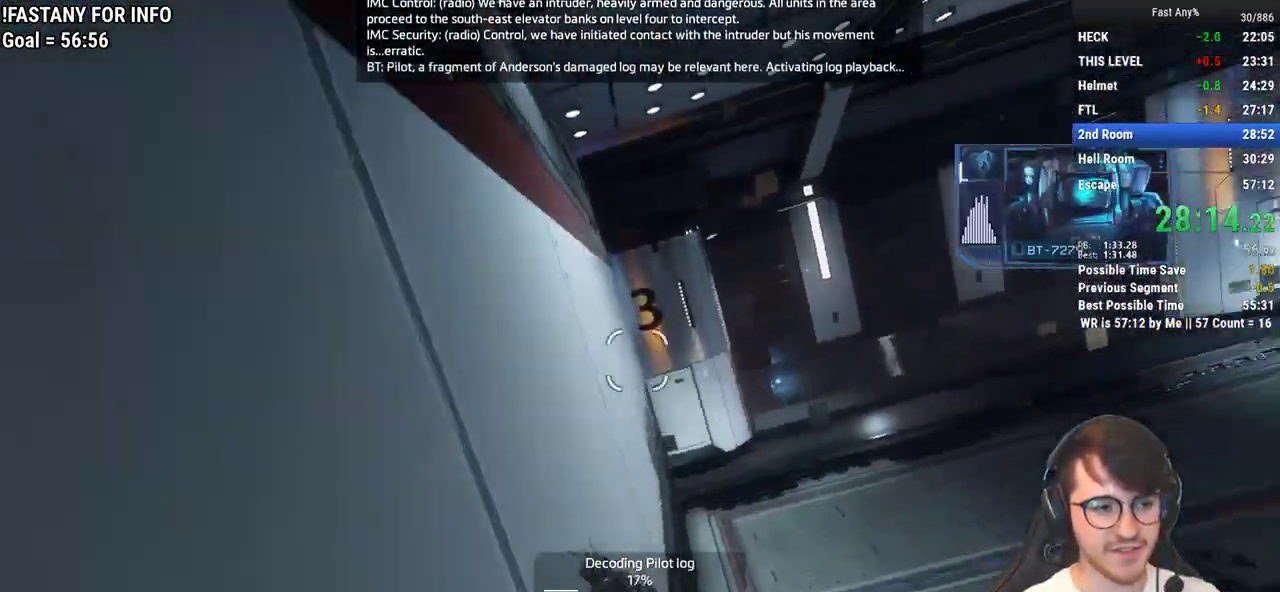
Gameplay with keyboard and mouse; each line is a JSON object with the keys and mouse buttons held at the frame after it. "events" lists presses ("down") and releases ("up") of "1", "2", "3", "4", "5", "a", "alt", "c", "ctrl", "d", "e", "f", "q", "r", "s", "shift", "space", "tab", "v", "w", "x", "z", "mouse_left", "mouse_middle", "mouse_right", "mouse_mb4", "mouse_mb5", "mouse_wheel_up" and "mouse_wheel_down" between this image and that frame as [ms after this image, input, new state], when the widget could be followed in between. "mouse_left", "mouse_middle", "mouse_right", "mouse_mb4", "mouse_mb5", "mouse_wheel_up", "mouse_wheel_down" = the "left", "middle", "right", "mb4", "mb5", "wheel_up", "wheel_down" buttons of the "mouse" list. No other keys are recorded. Not read: mouse_move.
{"keys": ["d"], "mouse": [], "events": [[233, "space", "down"], [317, "d", "down"], [317, "space", "up"], [417, "w", "up"]]}
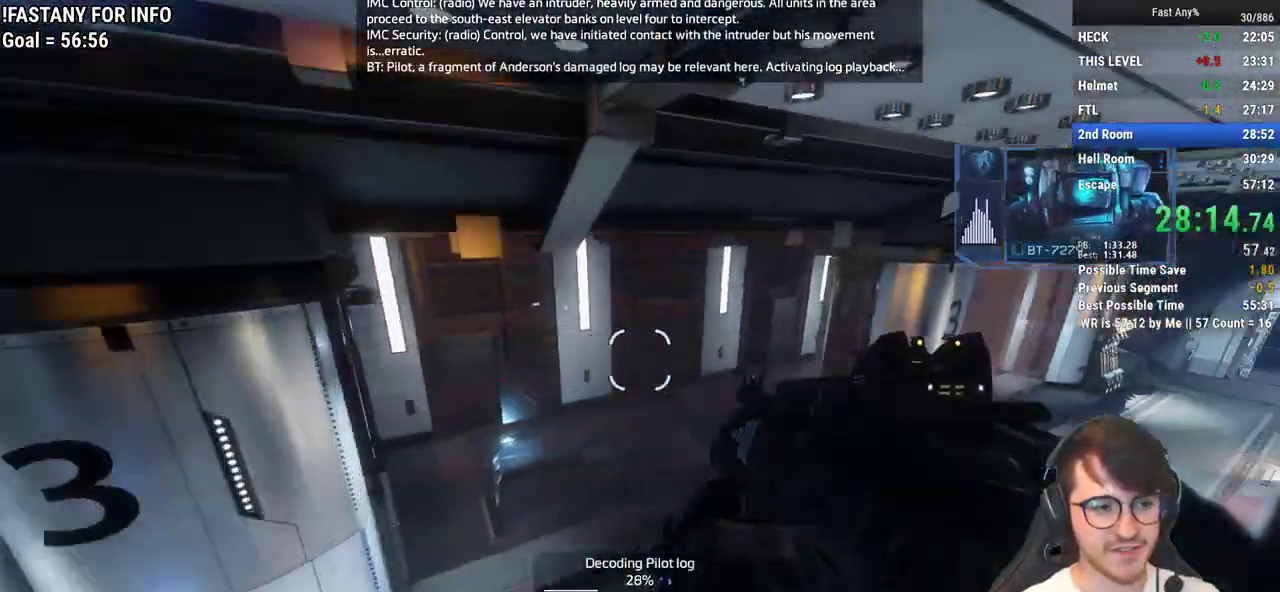
{"keys": ["d"], "mouse": [], "events": []}
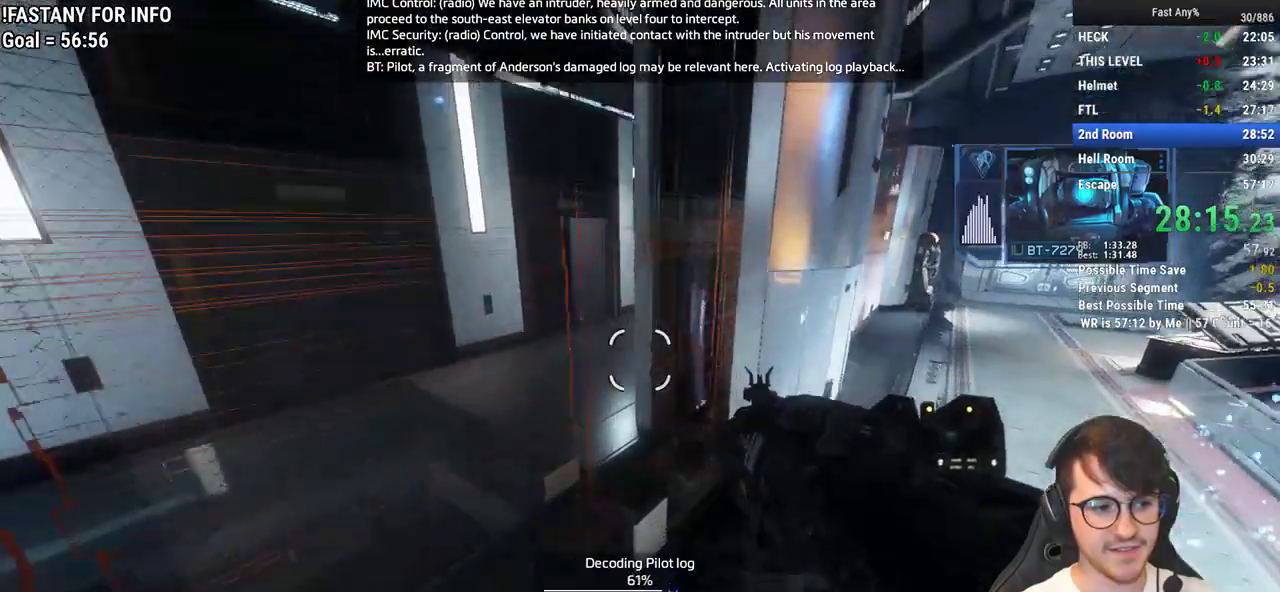
{"keys": ["d"], "mouse": [], "events": [[167, "space", "down"], [317, "space", "up"]]}
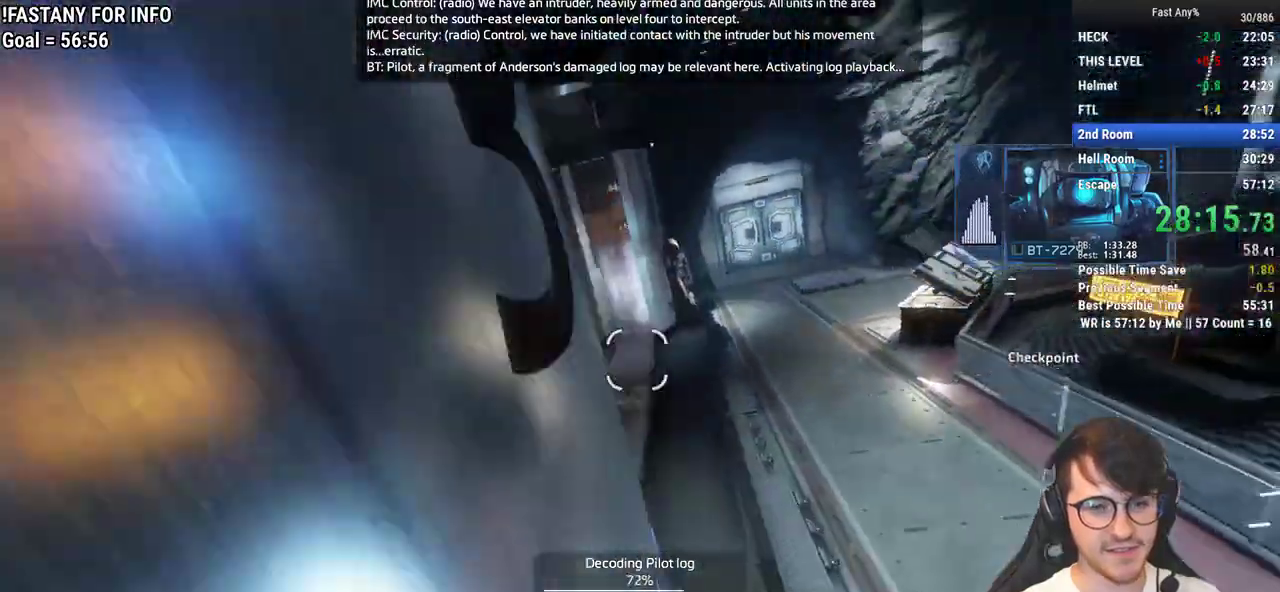
{"keys": ["a"], "mouse": [], "events": [[367, "d", "up"], [417, "a", "down"]]}
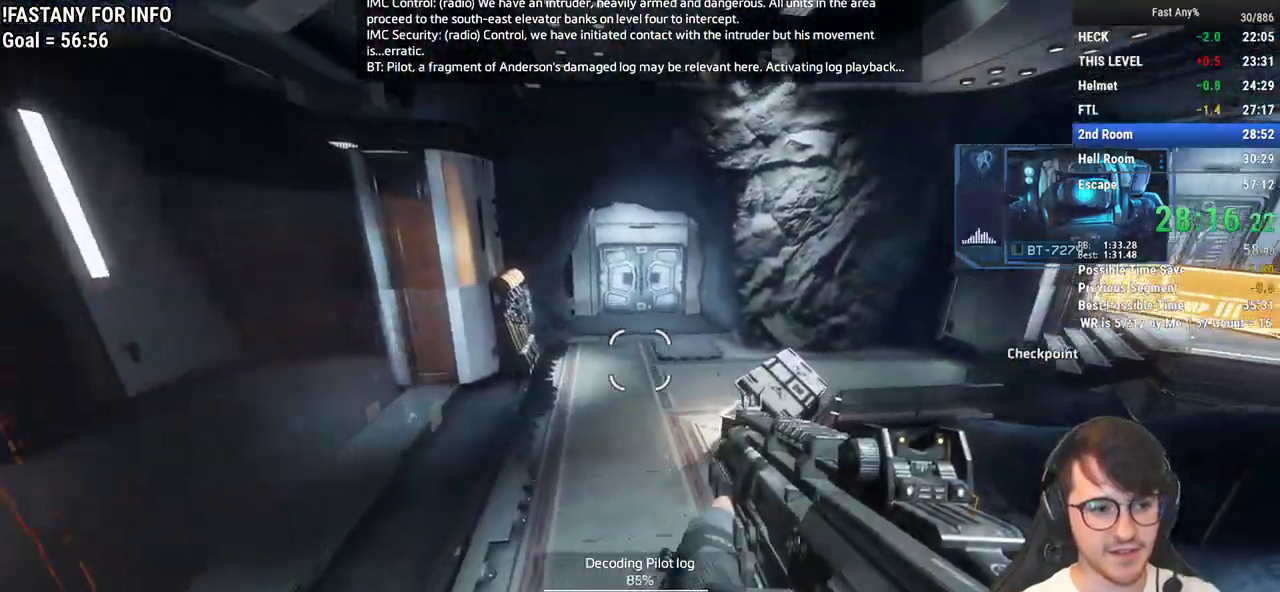
{"keys": ["a", "shift", "w"], "mouse": [], "events": [[250, "shift", "down"], [250, "w", "down"]]}
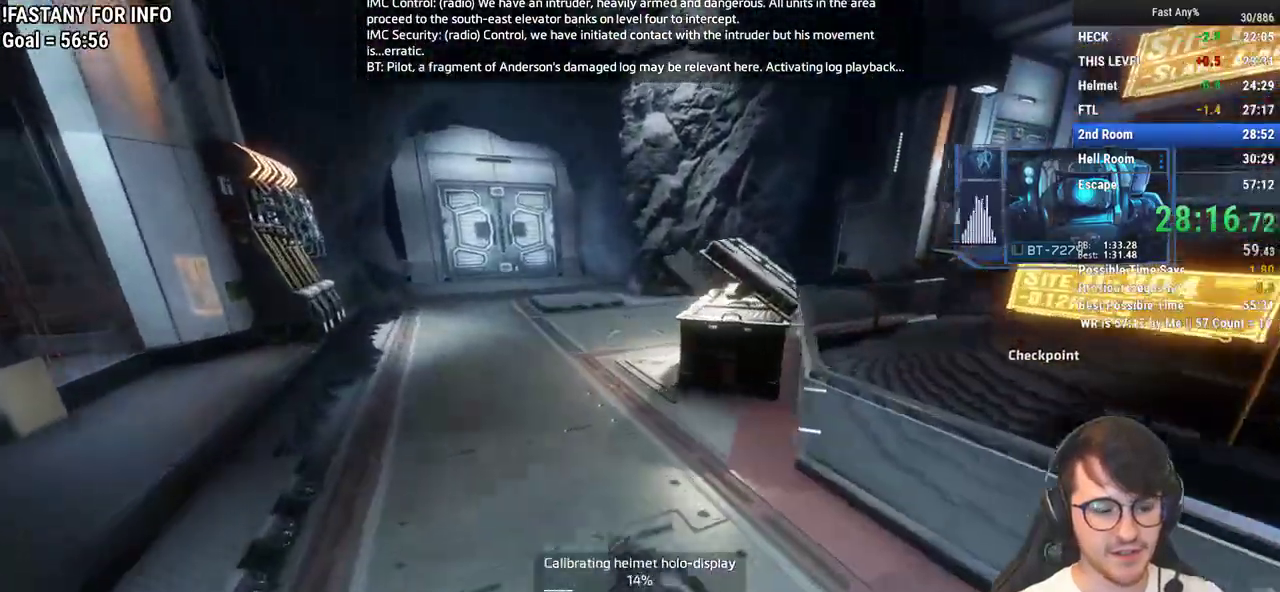
{"keys": ["ctrl", "w"], "mouse": [], "events": [[267, "shift", "up"], [317, "a", "up"], [500, "ctrl", "down"]]}
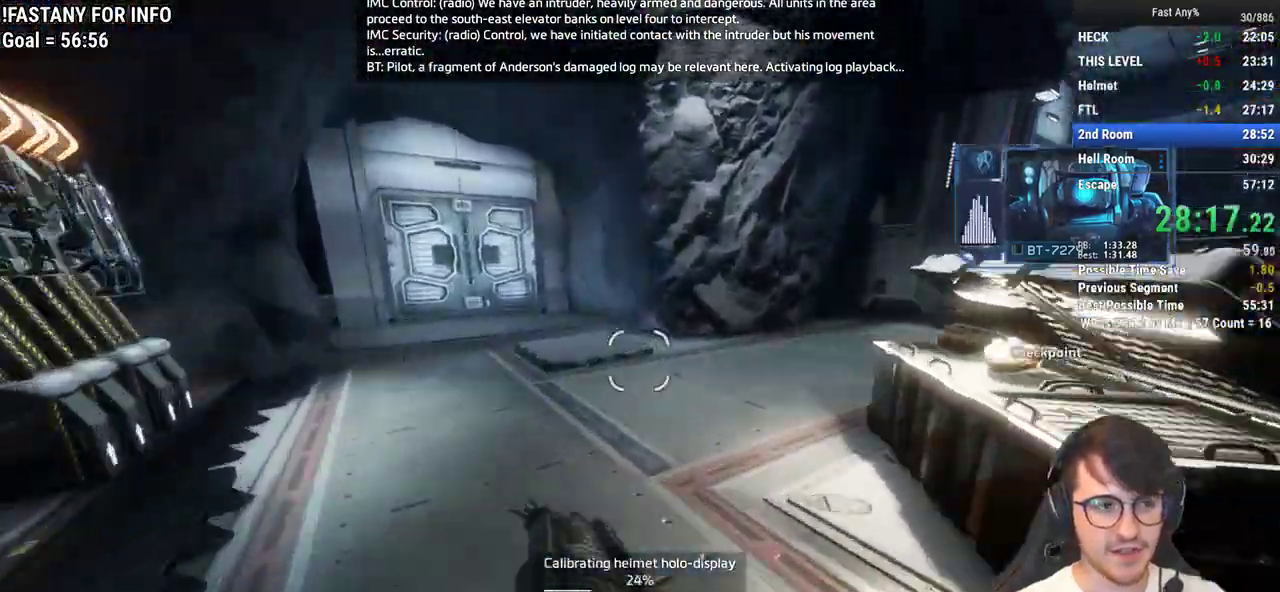
{"keys": ["ctrl", "d"], "mouse": [], "events": [[233, "space", "down"], [317, "space", "up"], [367, "d", "down"], [467, "w", "up"]]}
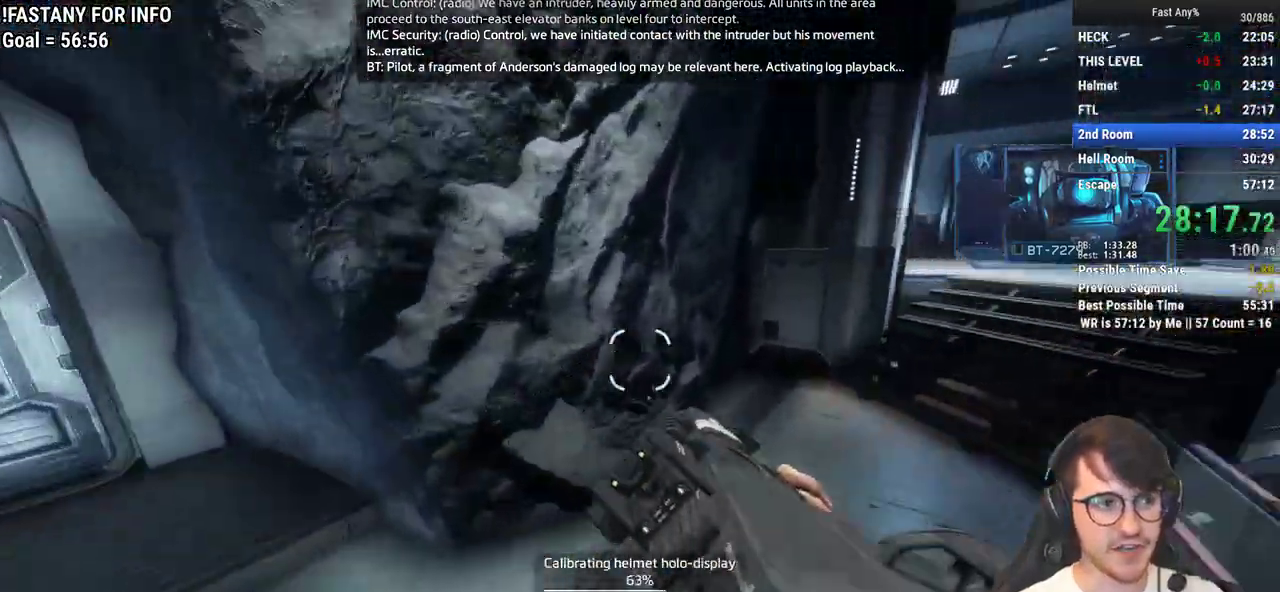
{"keys": ["ctrl", "space", "w"], "mouse": [], "events": [[333, "w", "down"], [433, "d", "up"], [433, "space", "down"]]}
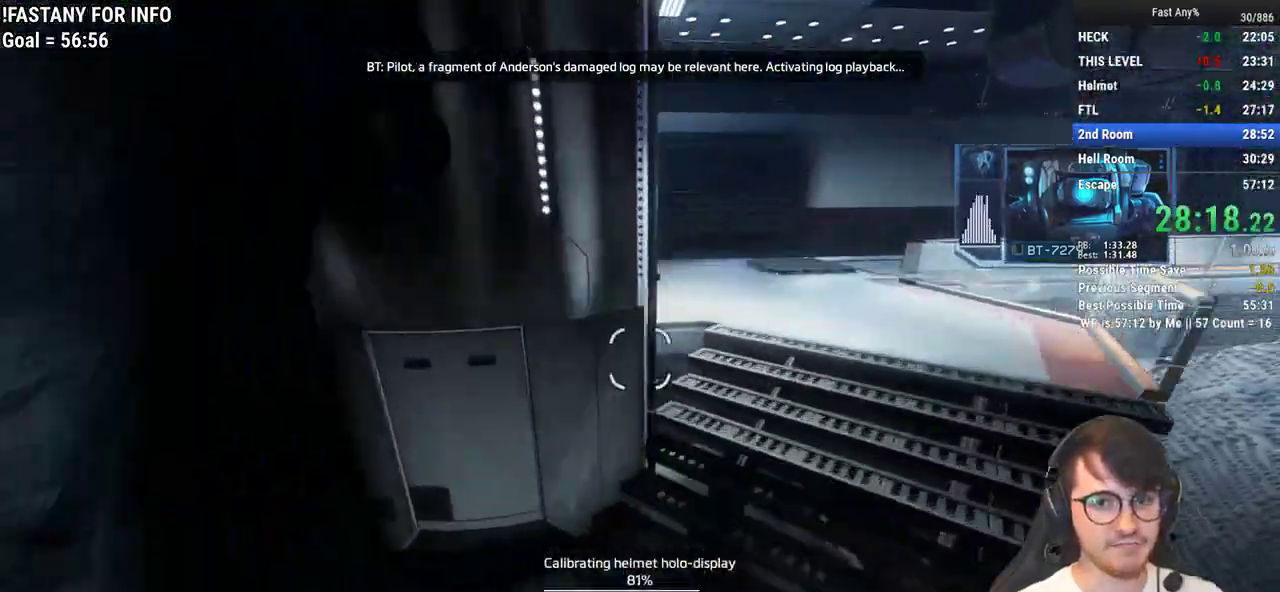
{"keys": ["ctrl", "d"], "mouse": [], "events": [[67, "d", "down"], [67, "space", "up"], [167, "w", "up"]]}
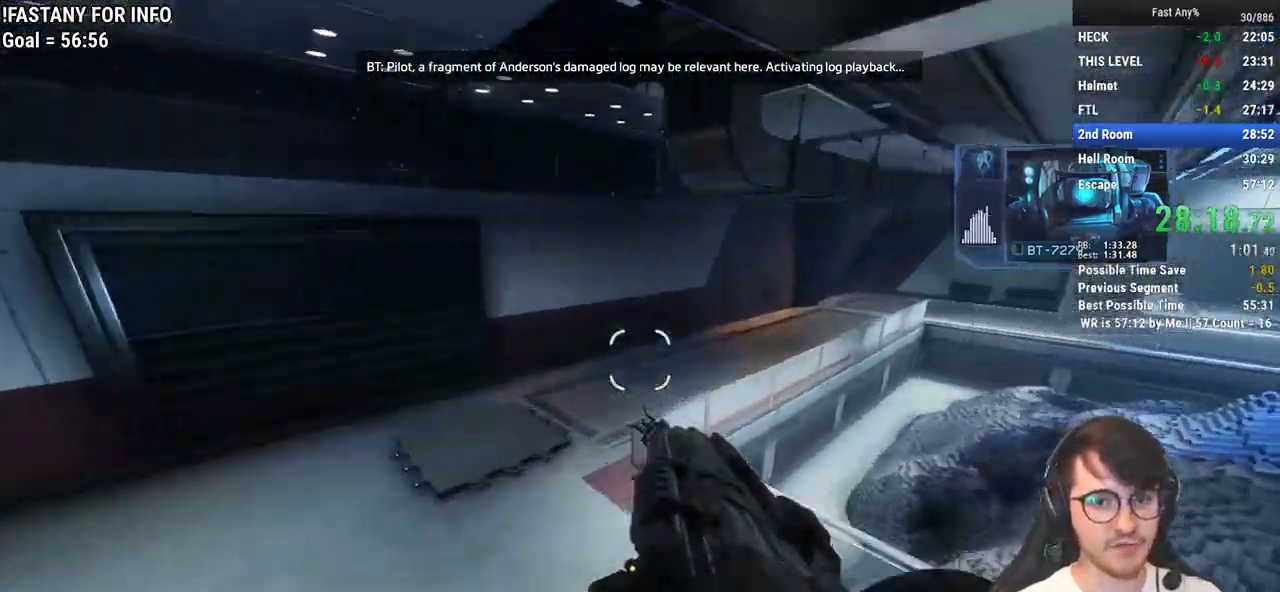
{"keys": ["ctrl", "d", "space"], "mouse": [], "events": [[417, "space", "down"]]}
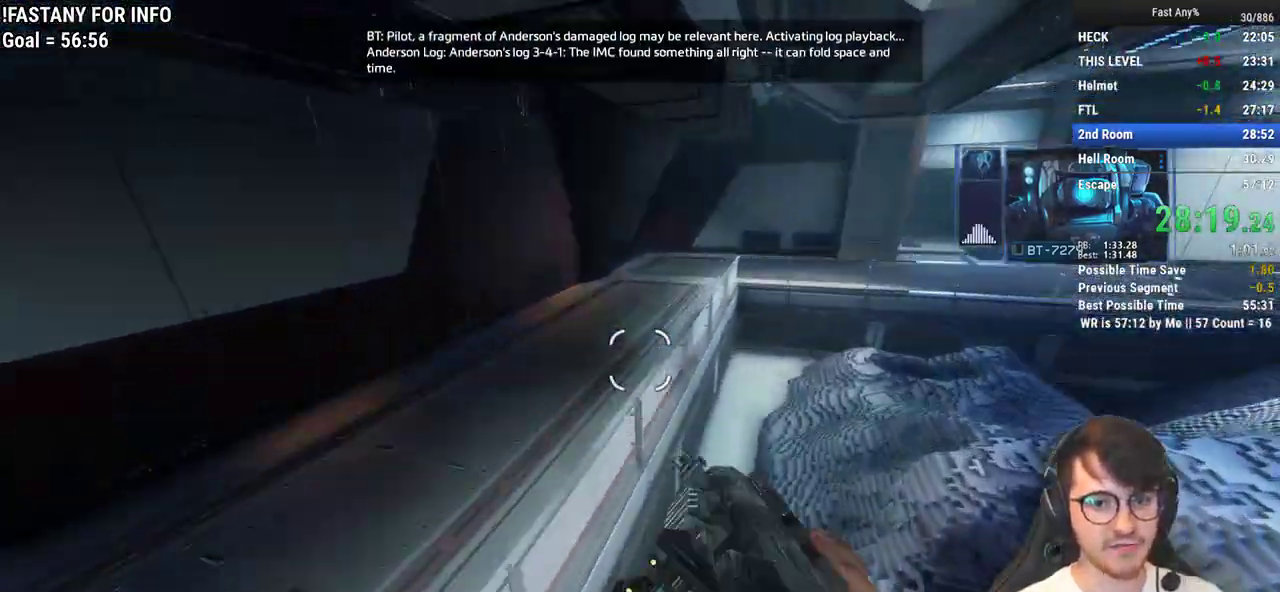
{"keys": ["ctrl", "d"], "mouse": [], "events": [[17, "space", "up"]]}
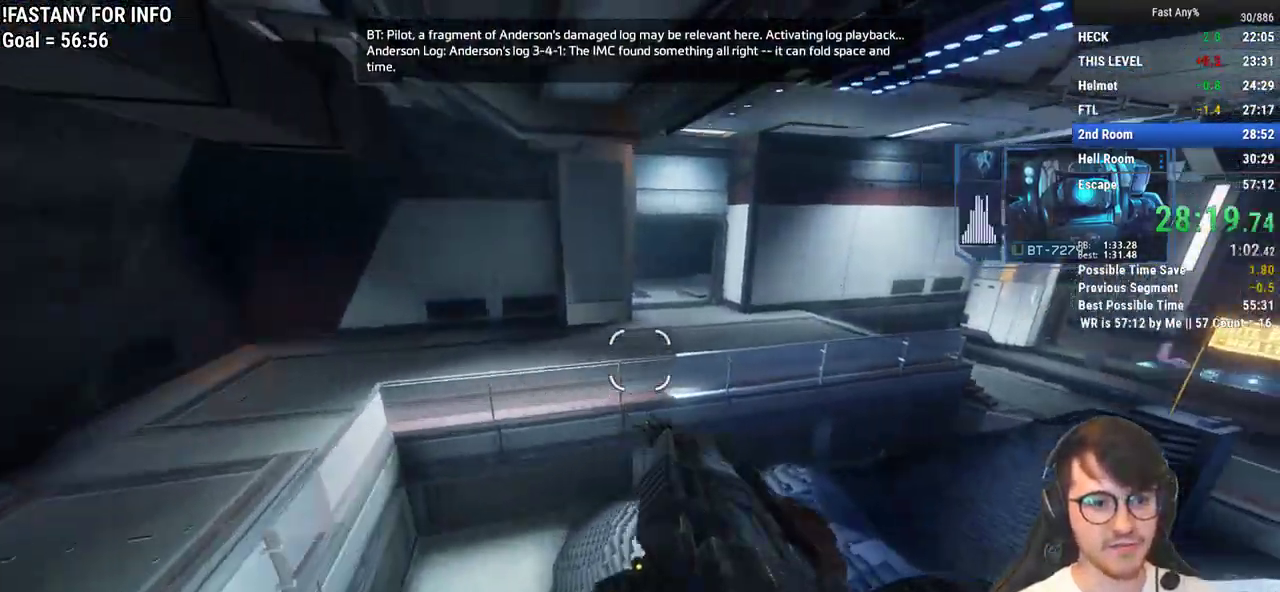
{"keys": ["ctrl", "w"], "mouse": [], "events": [[167, "w", "down"], [217, "d", "up"], [267, "space", "down"], [350, "space", "up"]]}
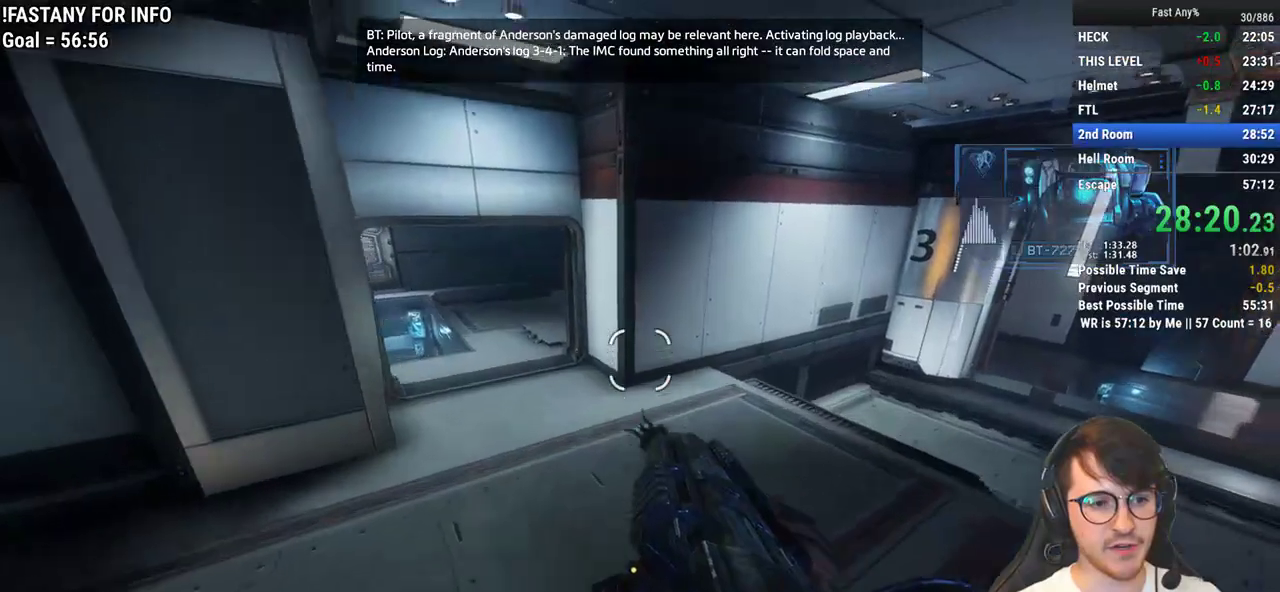
{"keys": ["a", "ctrl"], "mouse": [], "events": [[133, "a", "down"], [183, "w", "up"]]}
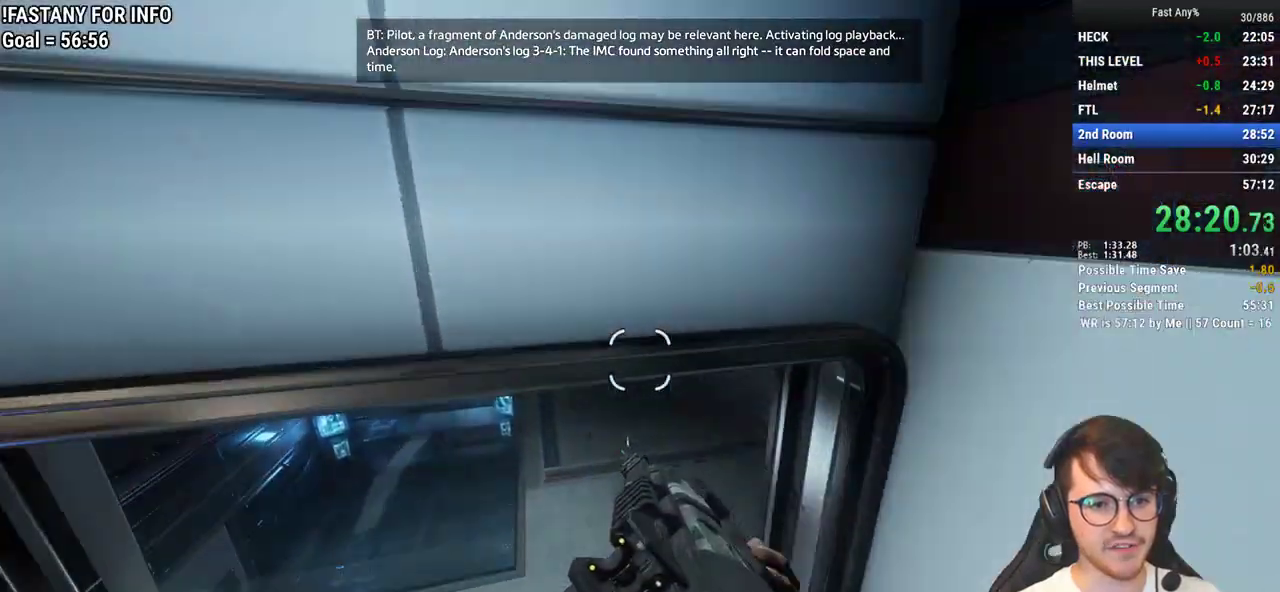
{"keys": [], "mouse": [], "events": [[200, "ctrl", "up"], [250, "a", "up"]]}
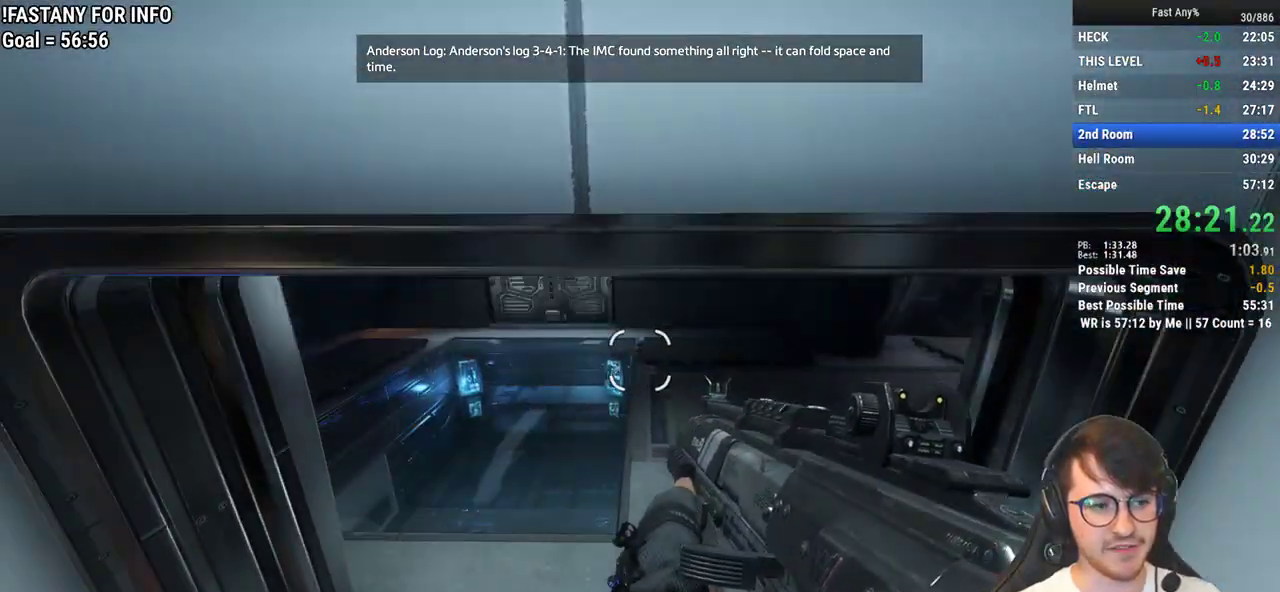
{"keys": [], "mouse": [], "events": []}
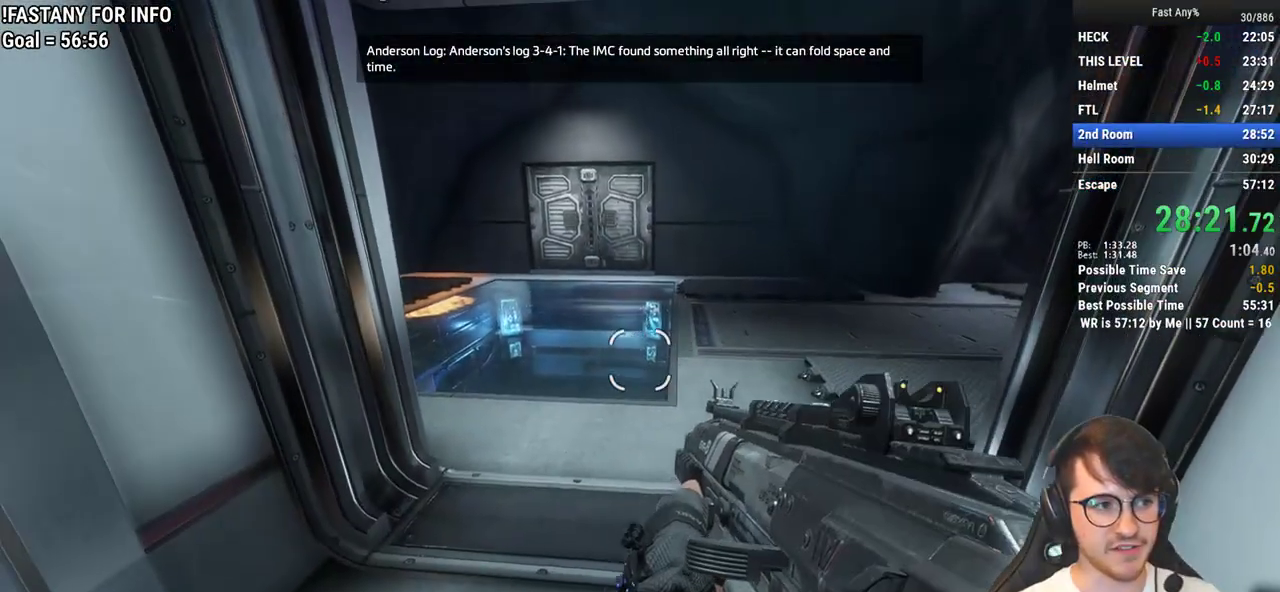
{"keys": [], "mouse": [], "events": []}
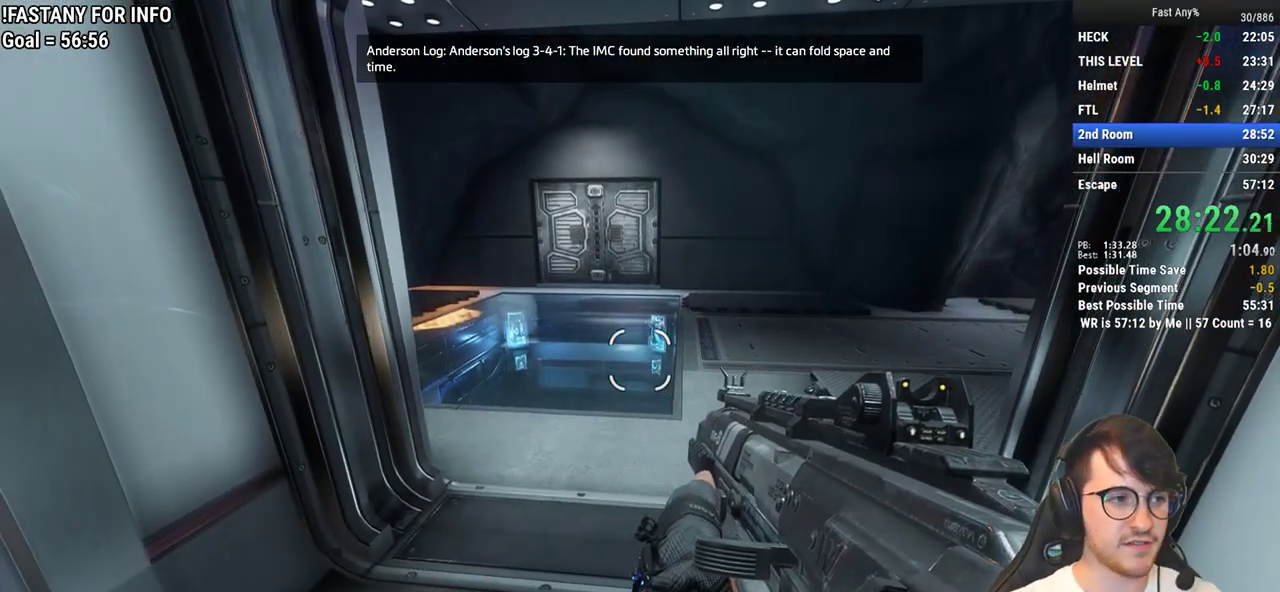
{"keys": [], "mouse": [], "events": []}
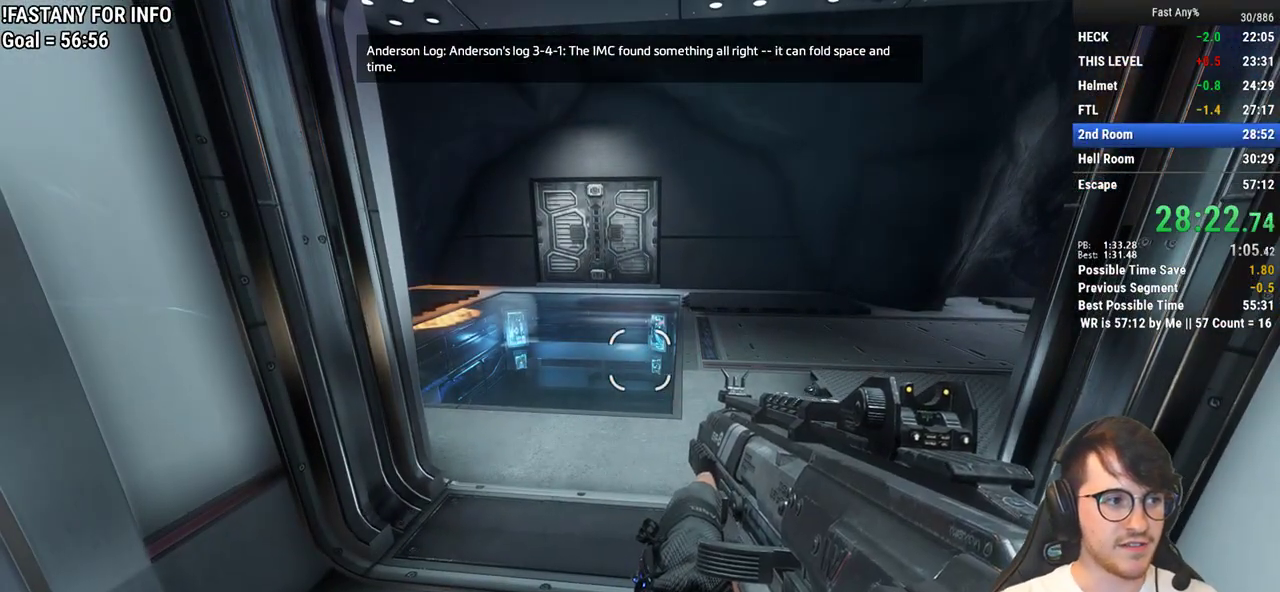
{"keys": [], "mouse": [], "events": []}
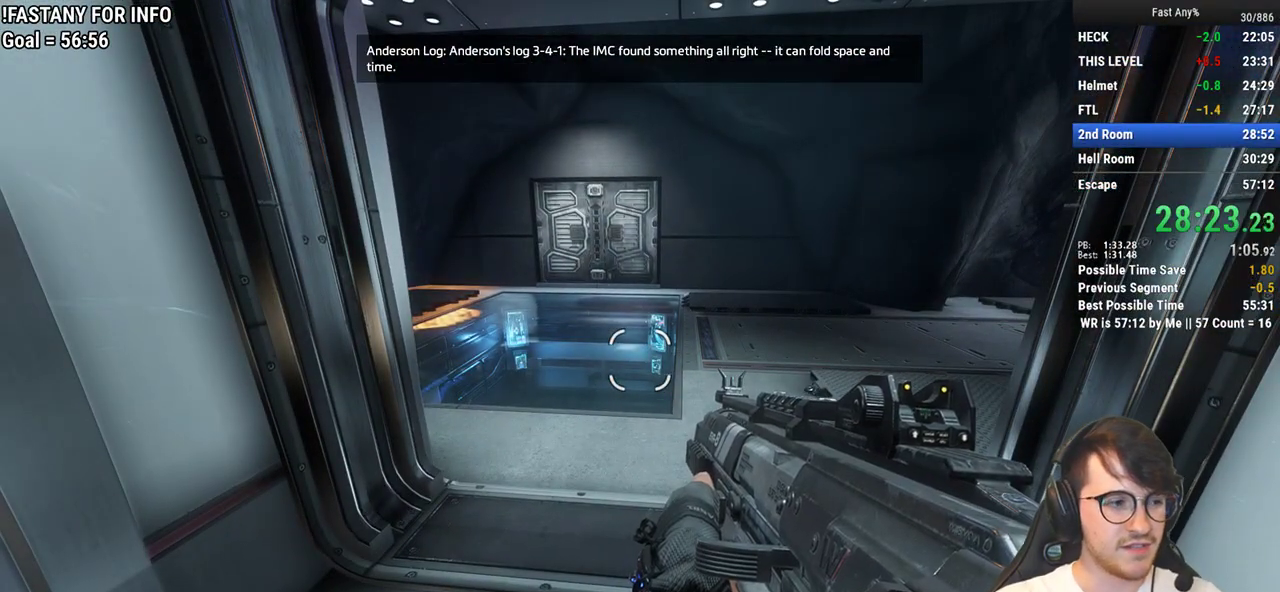
{"keys": [], "mouse": [], "events": []}
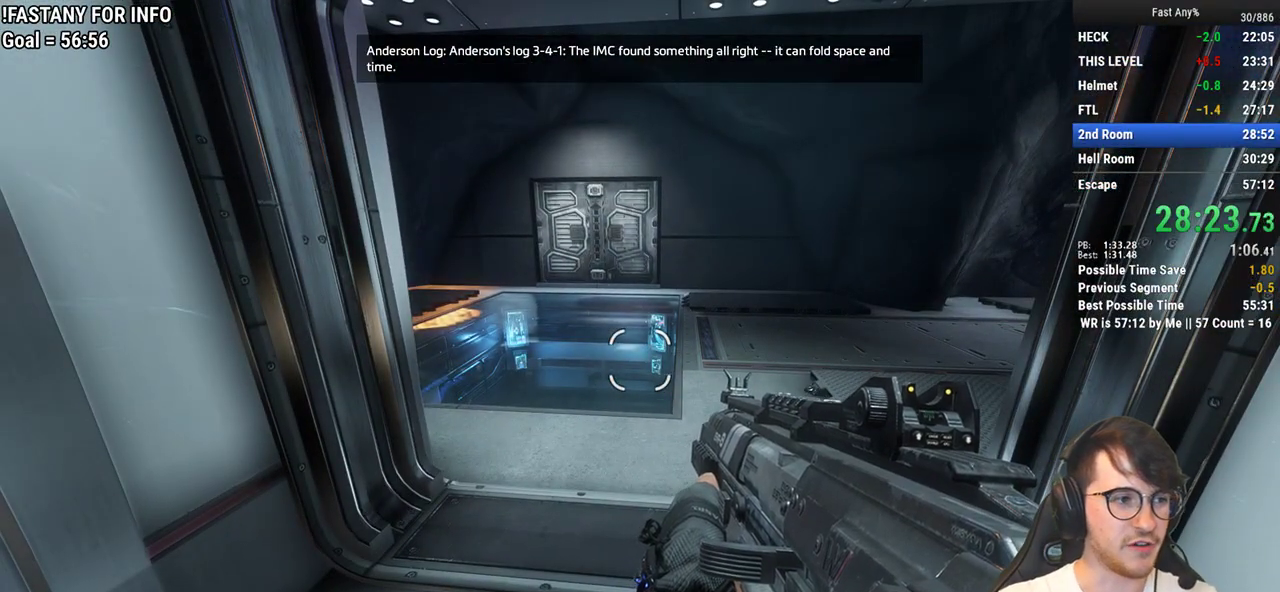
{"keys": [], "mouse": [], "events": []}
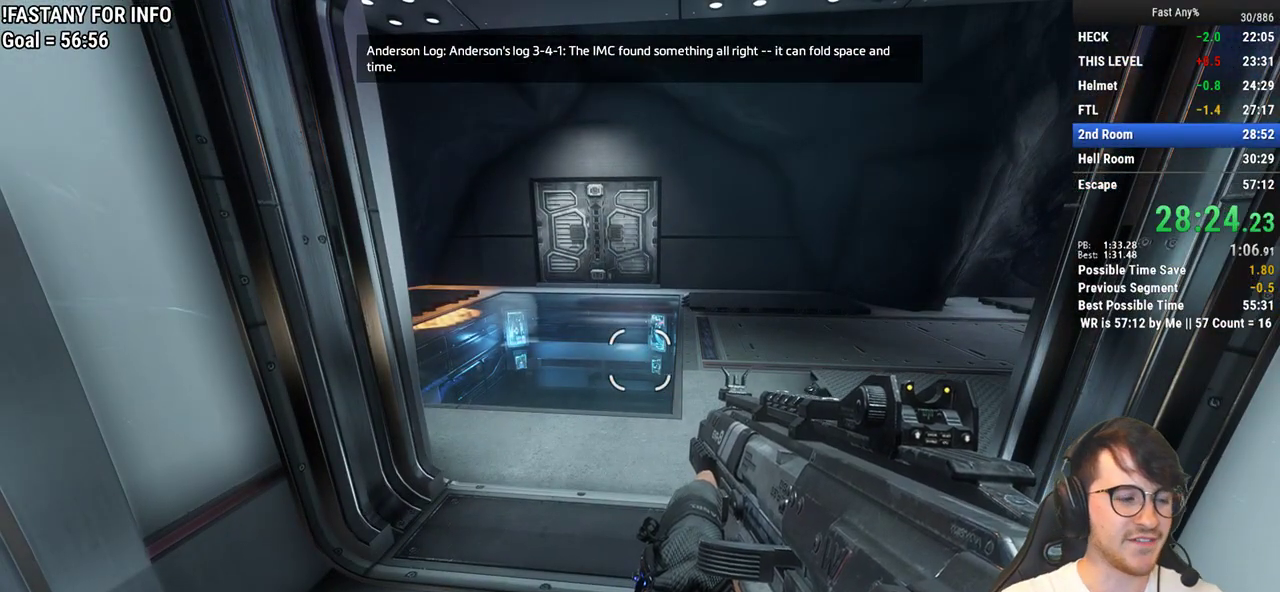
{"keys": [], "mouse": [], "events": []}
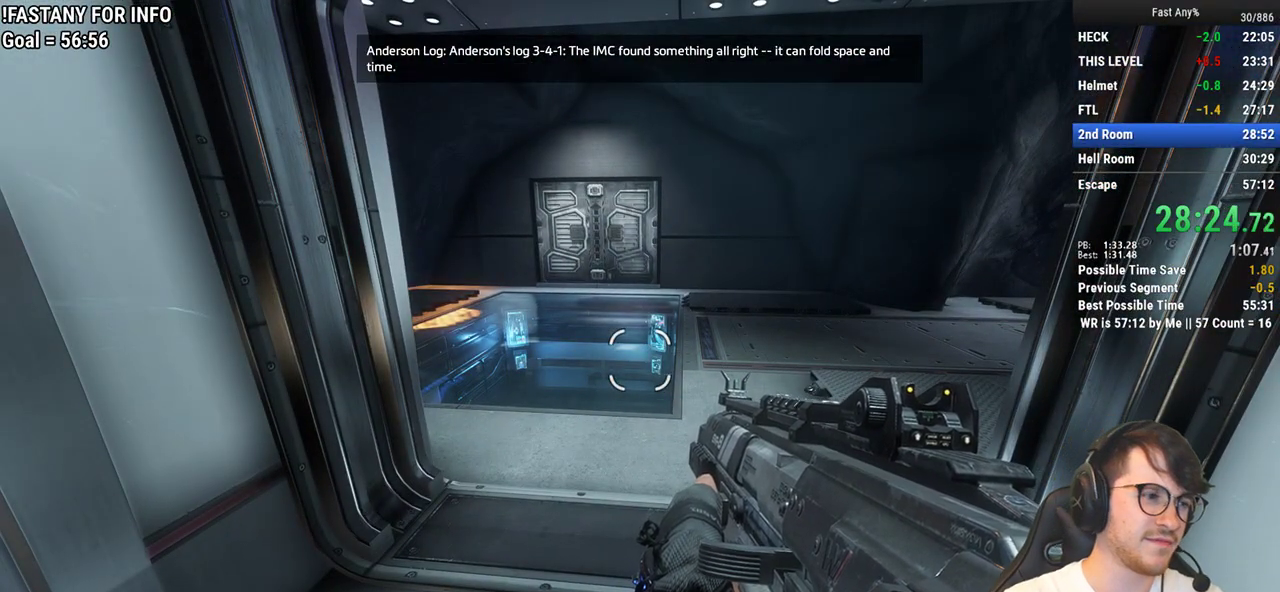
{"keys": [], "mouse": [], "events": []}
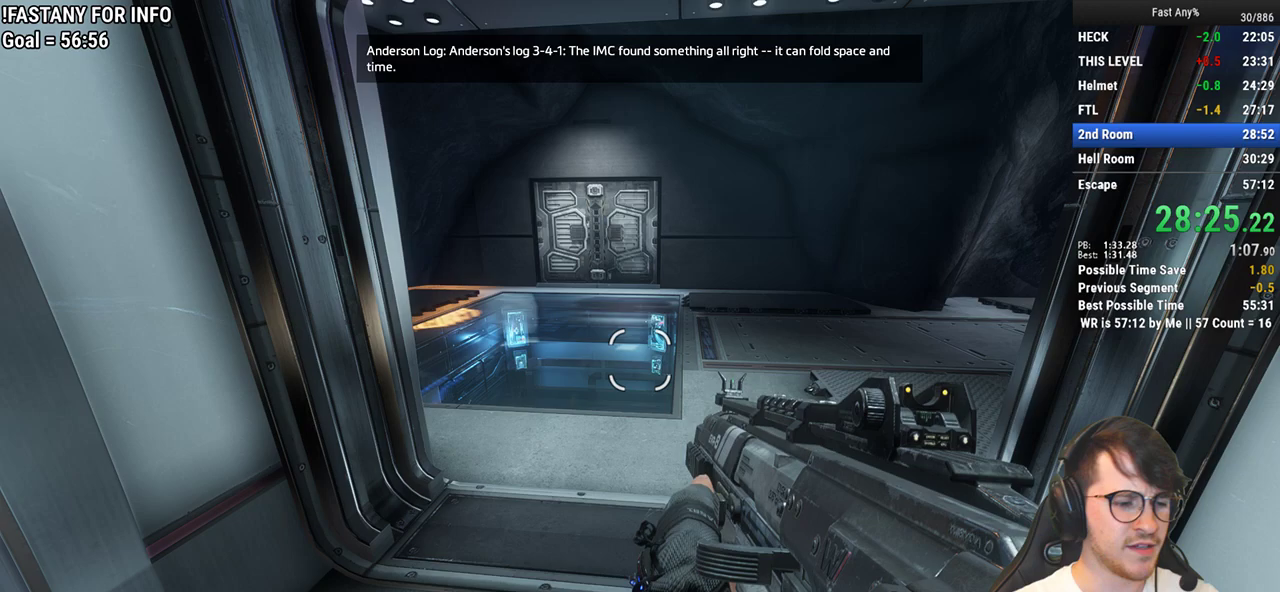
{"keys": [], "mouse": [], "events": []}
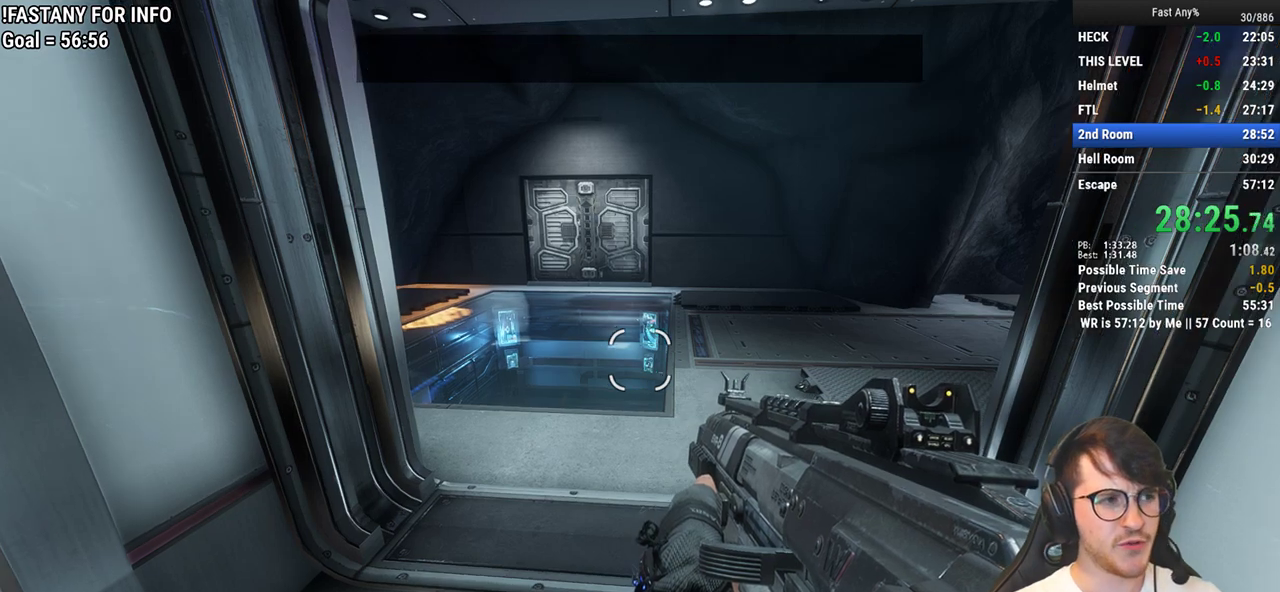
{"keys": [], "mouse": [], "events": []}
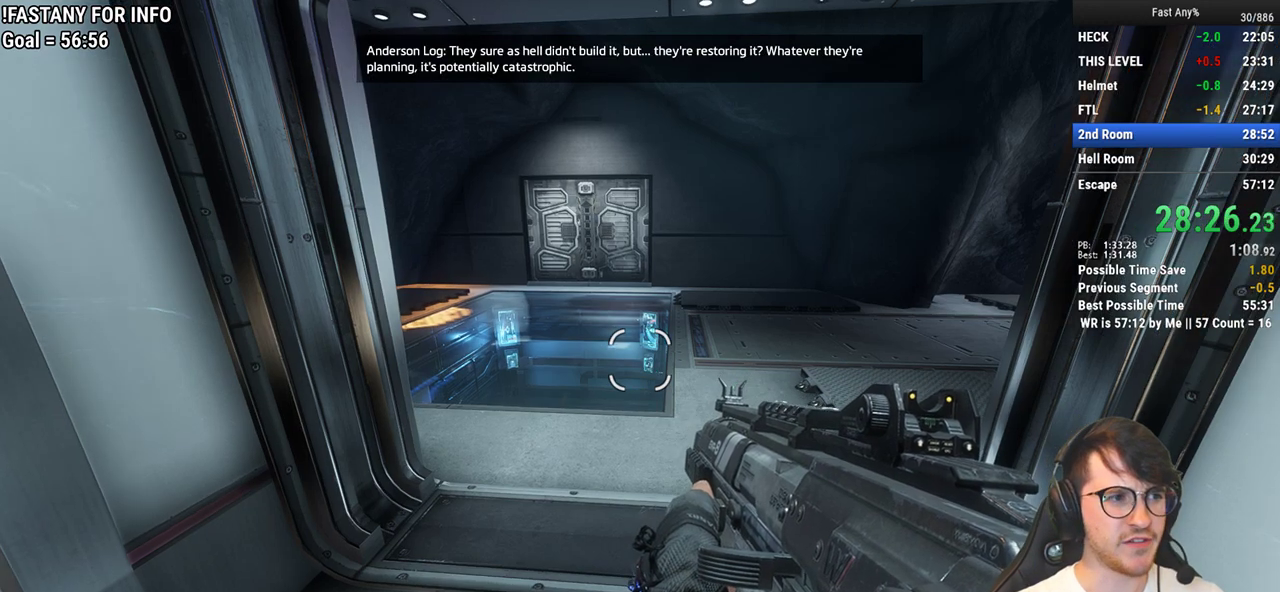
{"keys": ["w"], "mouse": [], "events": [[317, "w", "down"]]}
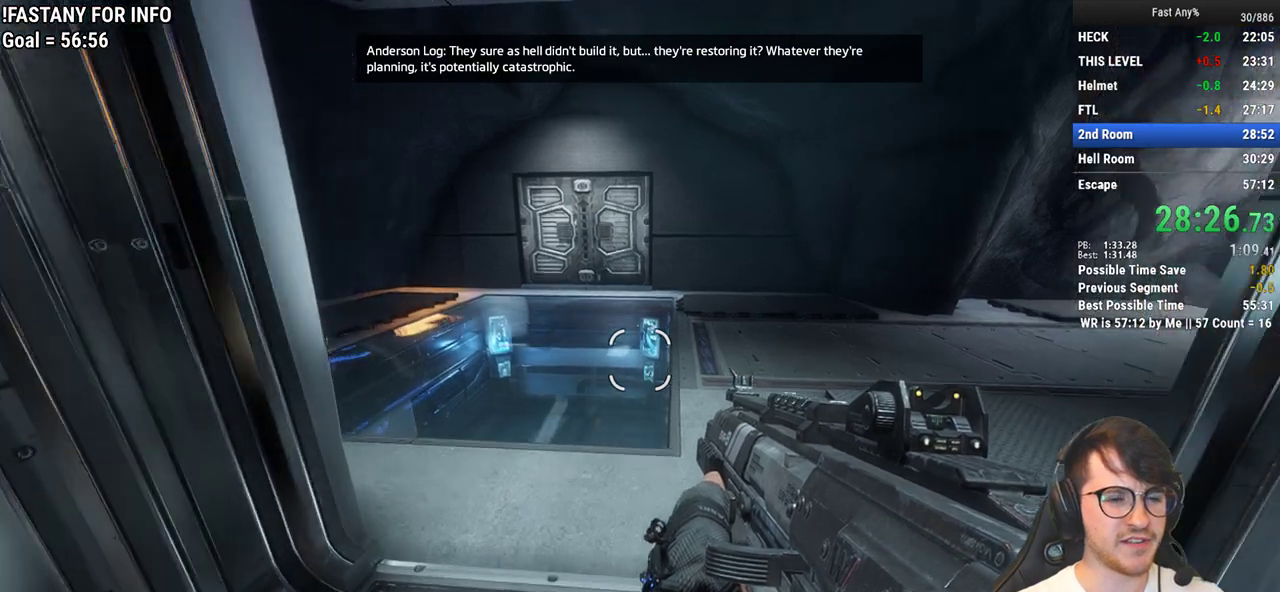
{"keys": [], "mouse": [], "events": [[17, "shift", "down"], [150, "shift", "up"], [483, "w", "up"]]}
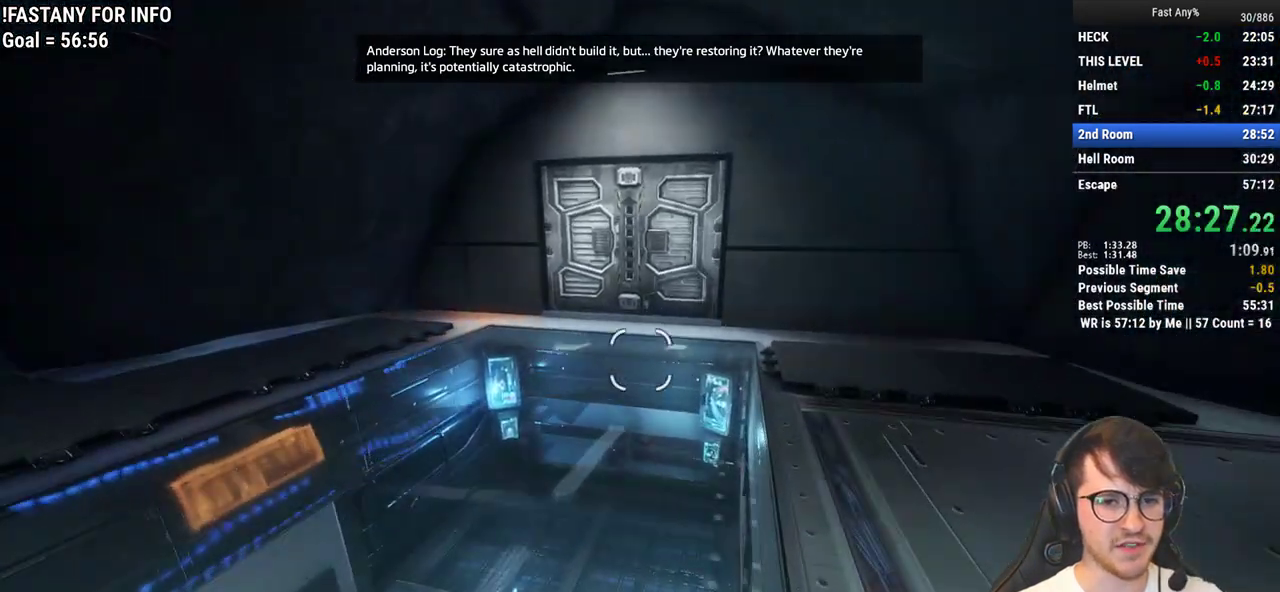
{"keys": [], "mouse": [], "events": [[217, "r", "down"], [317, "r", "up"]]}
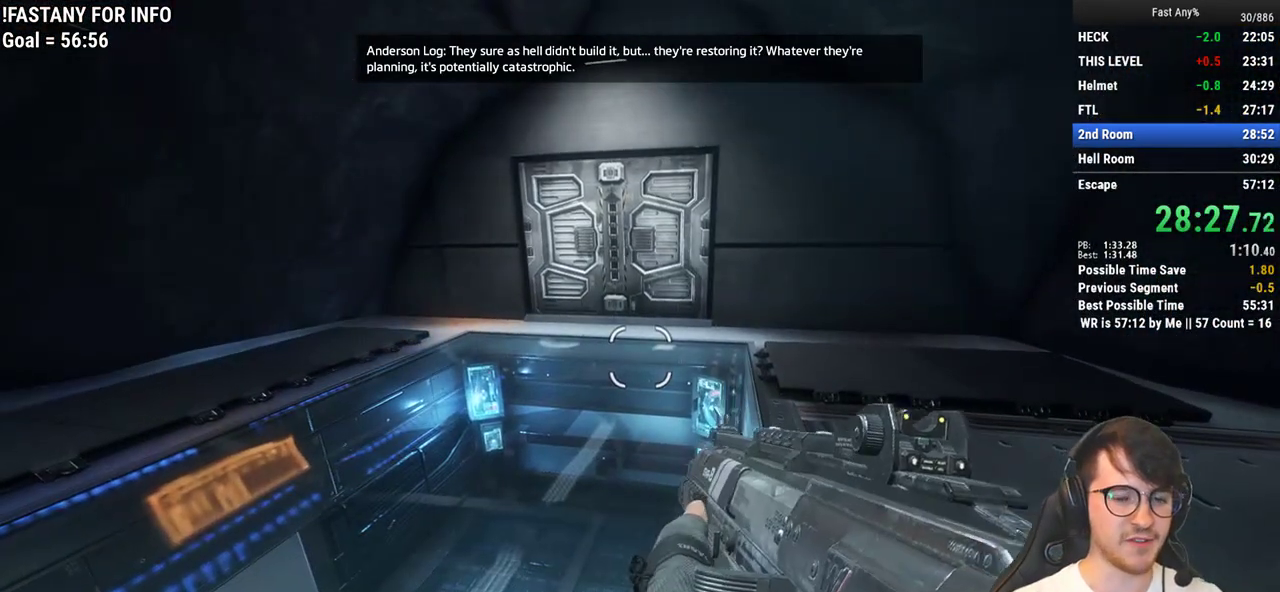
{"keys": [], "mouse": [], "events": []}